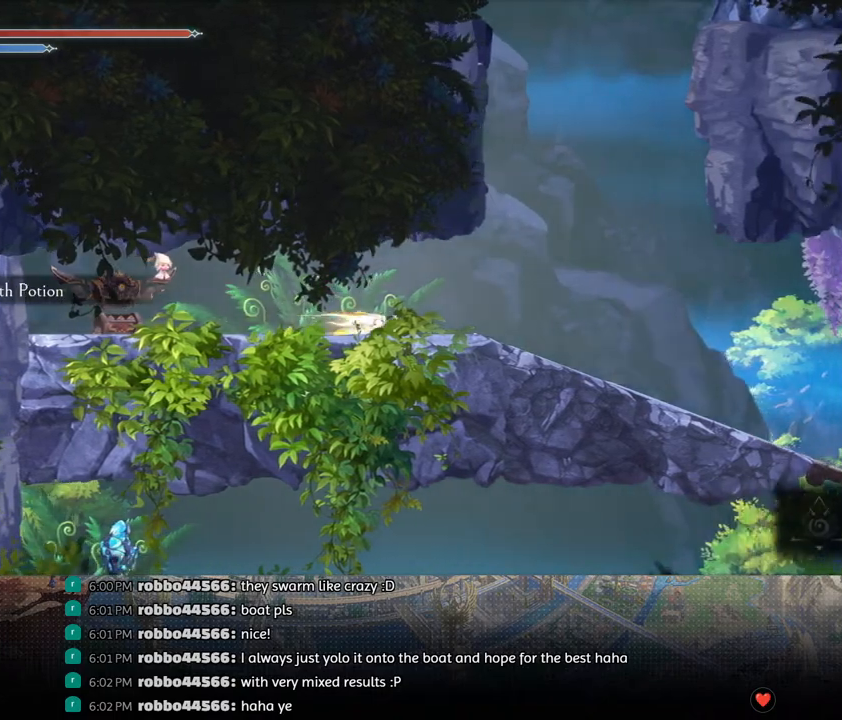
Gameplay with a controller (PlayStation layout); each line is a JSON object with the inputs held at the frame after it. "events" lists button and stick changes between this image and that frame as [ms after this image, input, new state], when the widget could be followed in between.
{"buttons": ["DPAD_DOWN"], "left_stick": "center", "right_stick": "center", "events": [[133, "DPAD_DOWN", "down"], [183, "R1", "down"], [250, "DPAD_DOWN", "up"], [283, "R1", "up"], [500, "DPAD_DOWN", "down"]]}
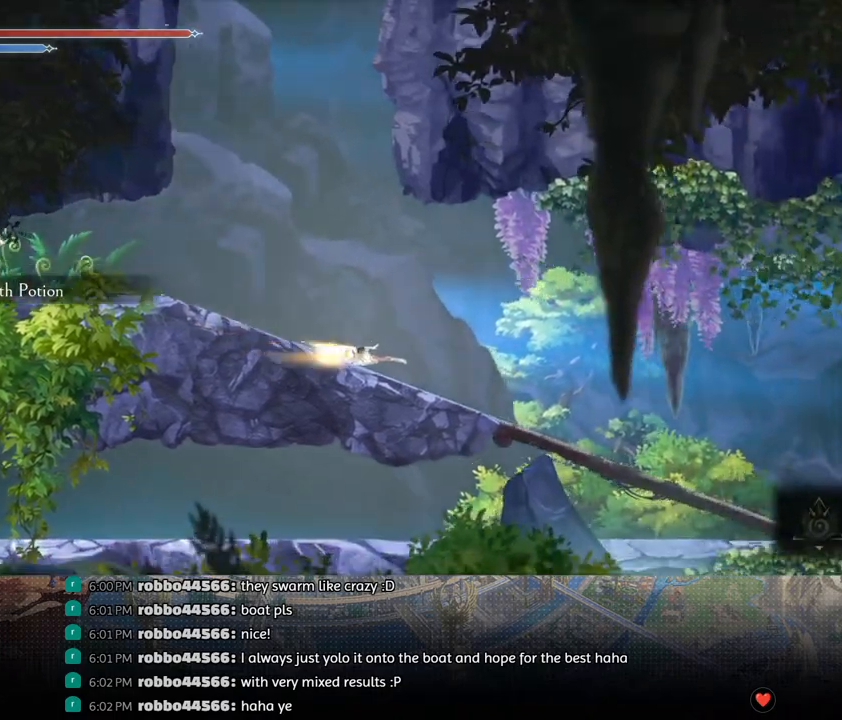
{"buttons": ["R1", "DPAD_DOWN"], "left_stick": "center", "right_stick": "center", "events": [[67, "R1", "down"], [117, "DPAD_DOWN", "up"], [183, "R1", "up"], [367, "DPAD_DOWN", "down"], [450, "R1", "down"]]}
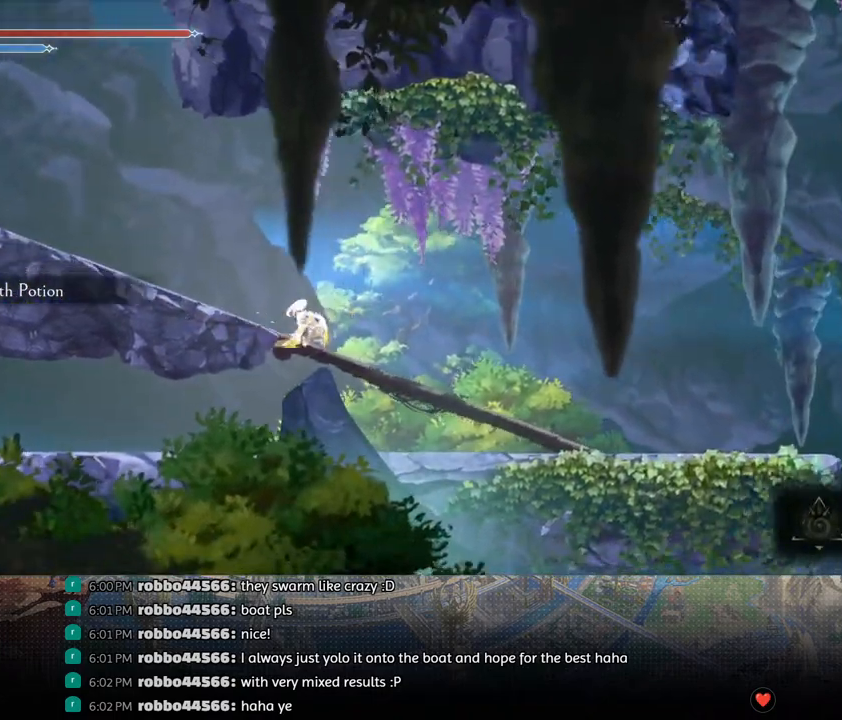
{"buttons": [], "left_stick": "center", "right_stick": "center", "events": [[17, "DPAD_DOWN", "up"], [67, "R1", "up"], [217, "DPAD_DOWN", "down"], [350, "DPAD_DOWN", "up"], [367, "R1", "down"], [483, "R1", "up"]]}
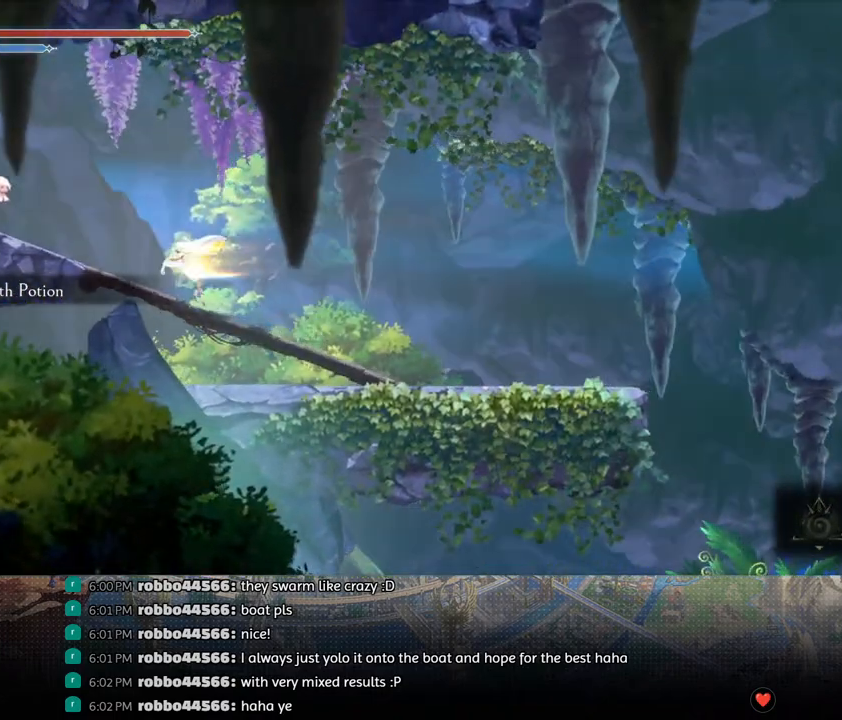
{"buttons": ["R1", "DPAD_DOWN", "DPAD_RIGHT"], "left_stick": "center", "right_stick": "center", "events": [[117, "DPAD_RIGHT", "down"], [233, "DPAD_DOWN", "down"], [400, "R1", "down"]]}
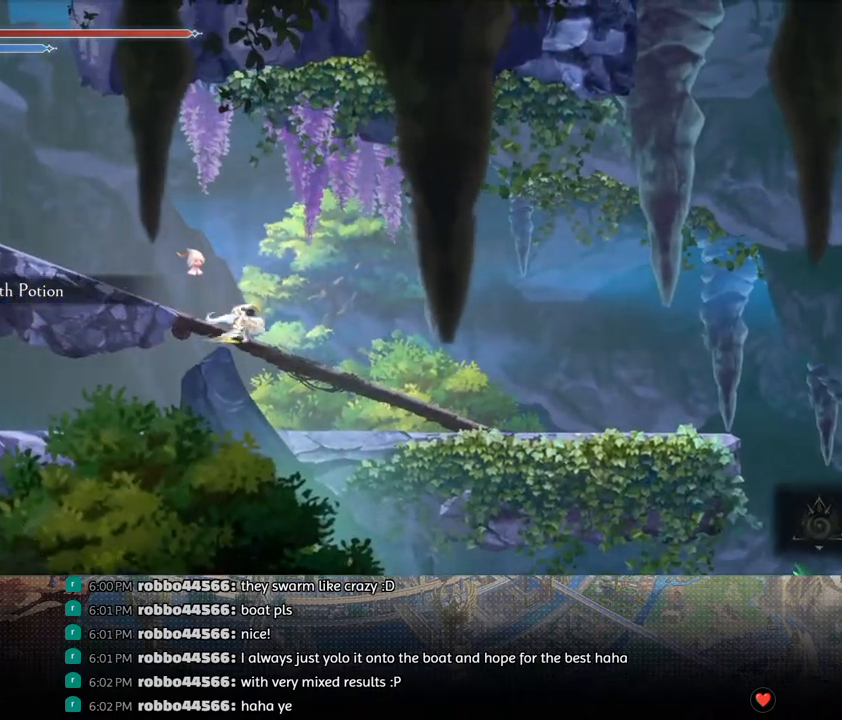
{"buttons": ["DPAD_RIGHT"], "left_stick": "center", "right_stick": "center", "events": [[67, "R1", "up"], [117, "DPAD_DOWN", "up"]]}
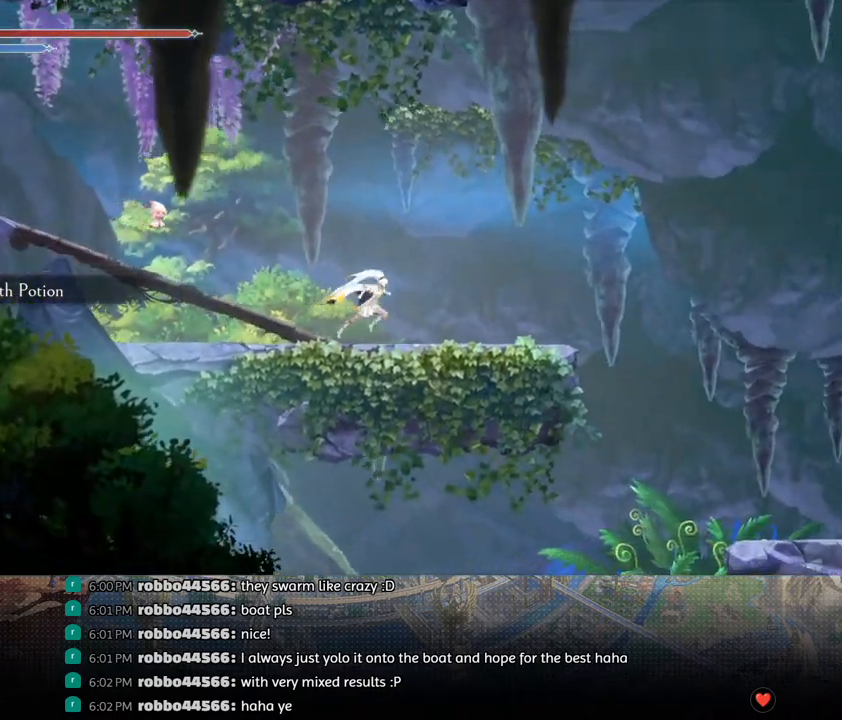
{"buttons": ["R1", "DPAD_RIGHT"], "left_stick": "center", "right_stick": "center", "events": [[117, "CROSS", "down"], [217, "CROSS", "up"], [283, "TRIANGLE", "down"], [367, "TRIANGLE", "up"], [467, "R1", "down"]]}
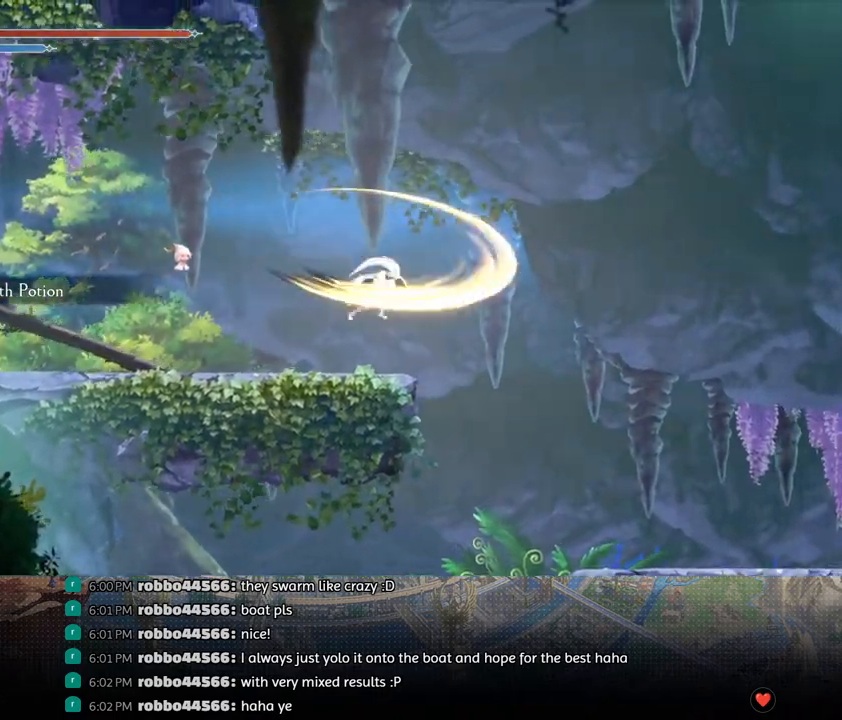
{"buttons": ["R1", "DPAD_RIGHT"], "left_stick": "center", "right_stick": "center", "events": [[83, "DPAD_DOWN", "down"], [117, "CROSS", "down"], [150, "R1", "up"], [233, "CROSS", "up"], [250, "DPAD_DOWN", "up"], [500, "R1", "down"]]}
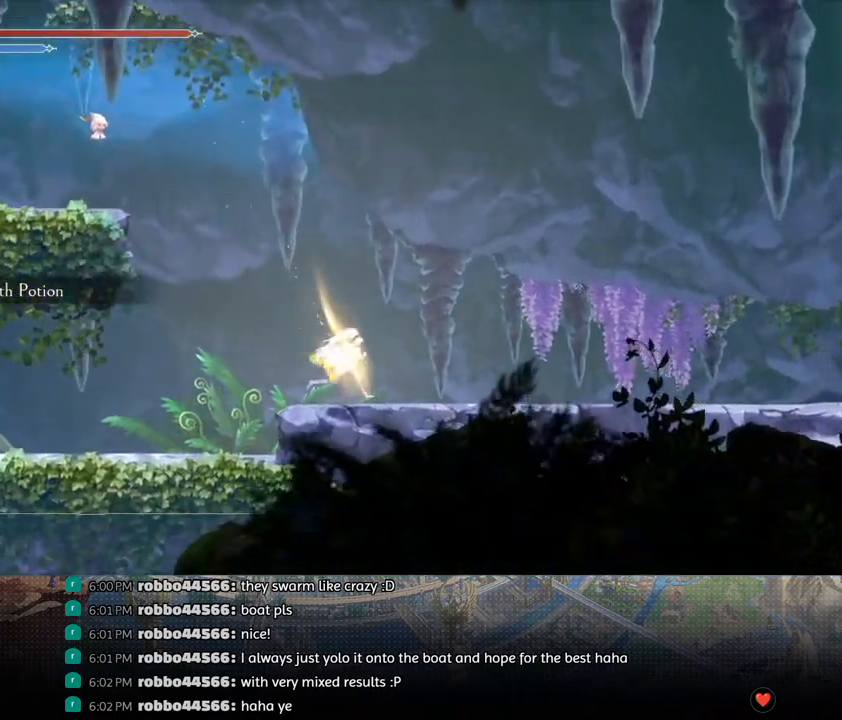
{"buttons": ["R1", "DPAD_RIGHT"], "left_stick": "center", "right_stick": "center", "events": [[67, "DPAD_DOWN", "down"], [67, "R1", "up"], [150, "R1", "down"], [183, "DPAD_RIGHT", "up"], [233, "DPAD_DOWN", "up"], [233, "R1", "up"], [367, "DPAD_RIGHT", "down"], [450, "R1", "down"]]}
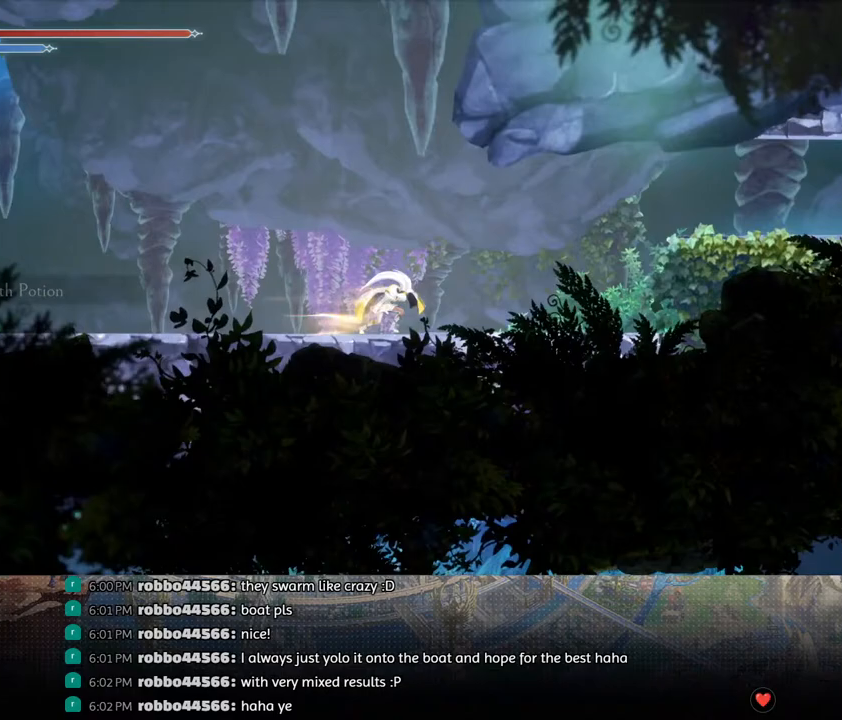
{"buttons": ["CROSS", "DPAD_RIGHT"], "left_stick": "center", "right_stick": "center", "events": [[17, "DPAD_DOWN", "down"], [17, "R1", "up"], [100, "DPAD_RIGHT", "up"], [133, "DPAD_DOWN", "up"], [133, "DPAD_RIGHT", "down"], [217, "CROSS", "down"]]}
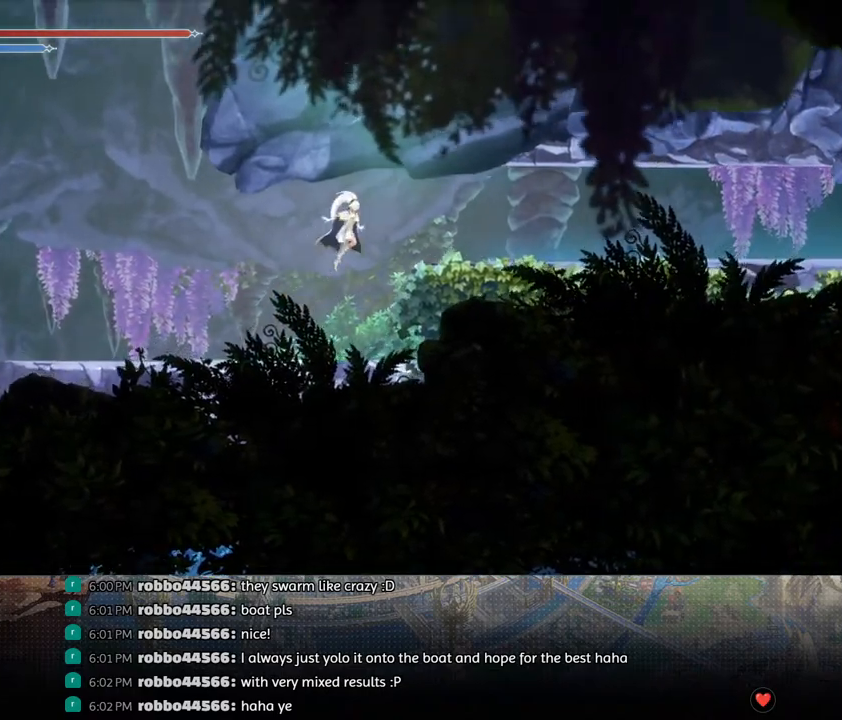
{"buttons": ["DPAD_DOWN", "DPAD_RIGHT"], "left_stick": "center", "right_stick": "center", "events": [[50, "CROSS", "up"], [100, "R1", "down"], [167, "DPAD_DOWN", "down"], [217, "CROSS", "down"], [233, "R1", "up"], [317, "CROSS", "up"], [317, "DPAD_DOWN", "up"], [383, "R1", "down"], [433, "DPAD_DOWN", "down"], [483, "R1", "up"]]}
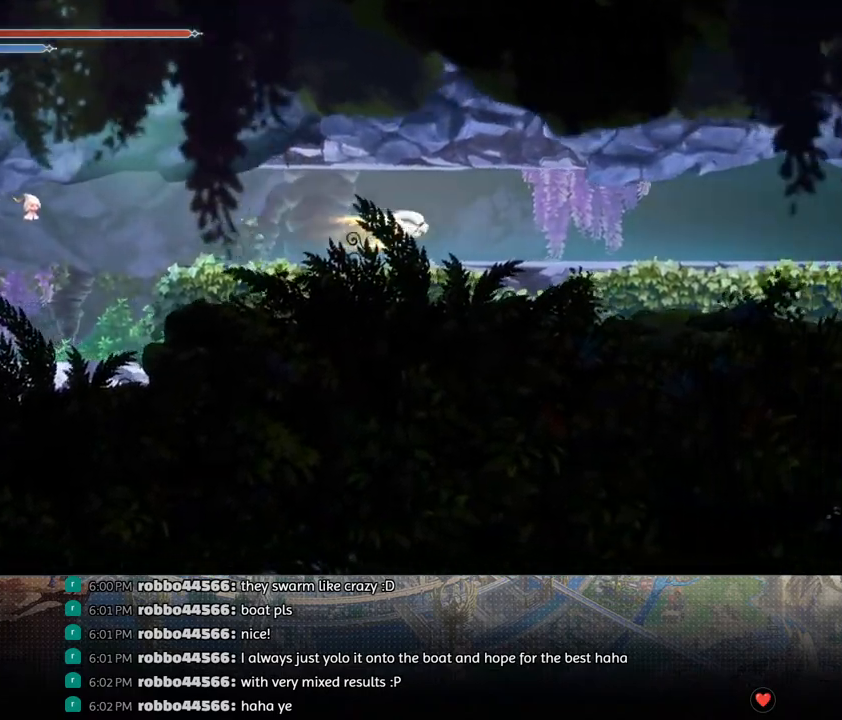
{"buttons": ["R1", "DPAD_RIGHT"], "left_stick": "center", "right_stick": "center", "events": [[17, "R1", "down"], [83, "DPAD_RIGHT", "up"], [117, "DPAD_DOWN", "up"], [133, "R1", "up"], [300, "DPAD_RIGHT", "down"], [367, "R1", "down"]]}
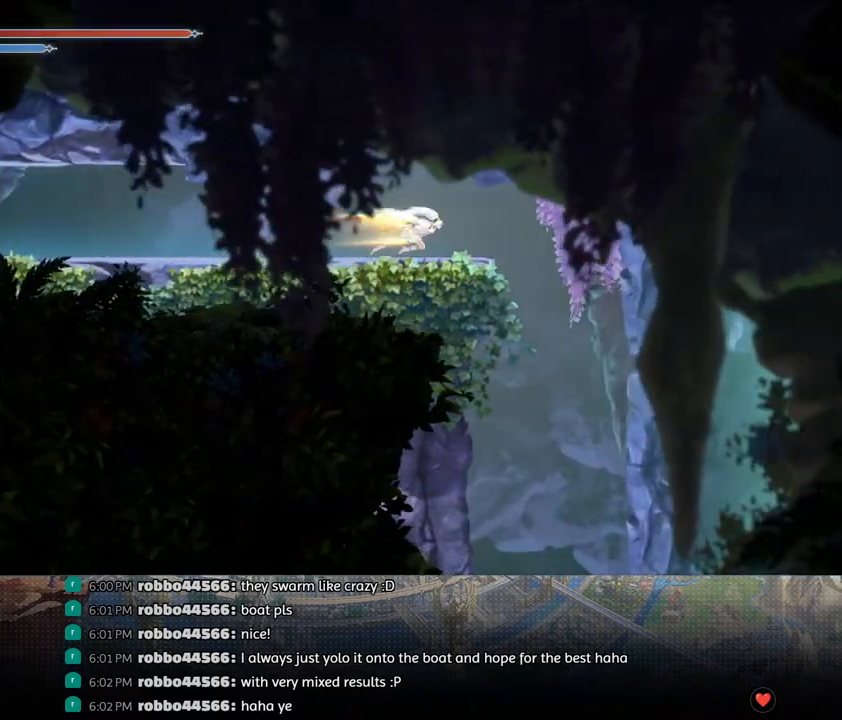
{"buttons": ["CROSS", "DPAD_DOWN"], "left_stick": "center", "right_stick": "center", "events": [[100, "R1", "up"], [367, "DPAD_DOWN", "down"], [383, "DPAD_RIGHT", "up"], [433, "CROSS", "down"], [433, "DPAD_RIGHT", "down"], [500, "DPAD_RIGHT", "up"]]}
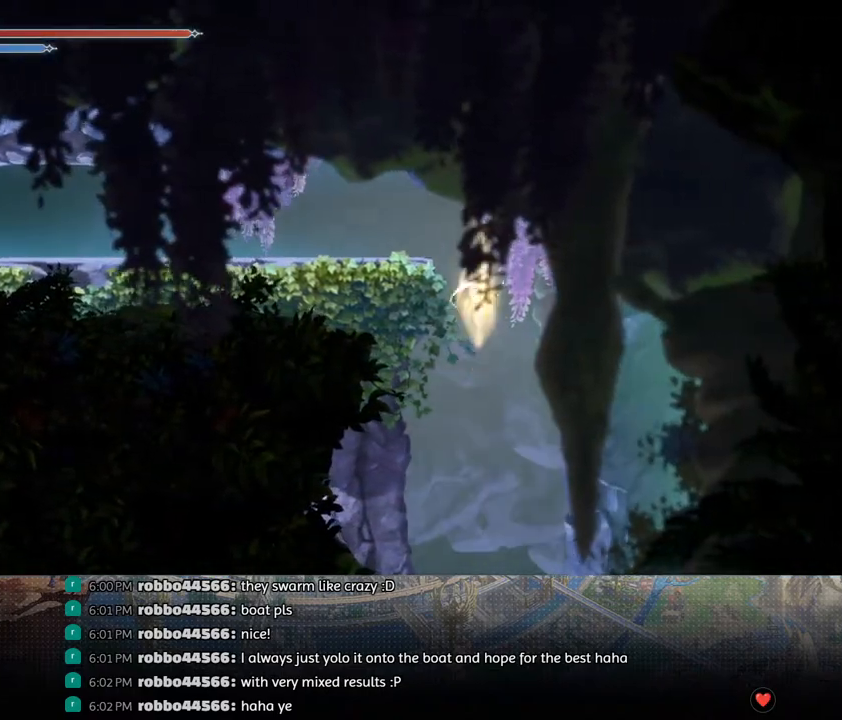
{"buttons": [], "left_stick": "center", "right_stick": "center", "events": [[33, "CROSS", "up"], [50, "DPAD_DOWN", "up"]]}
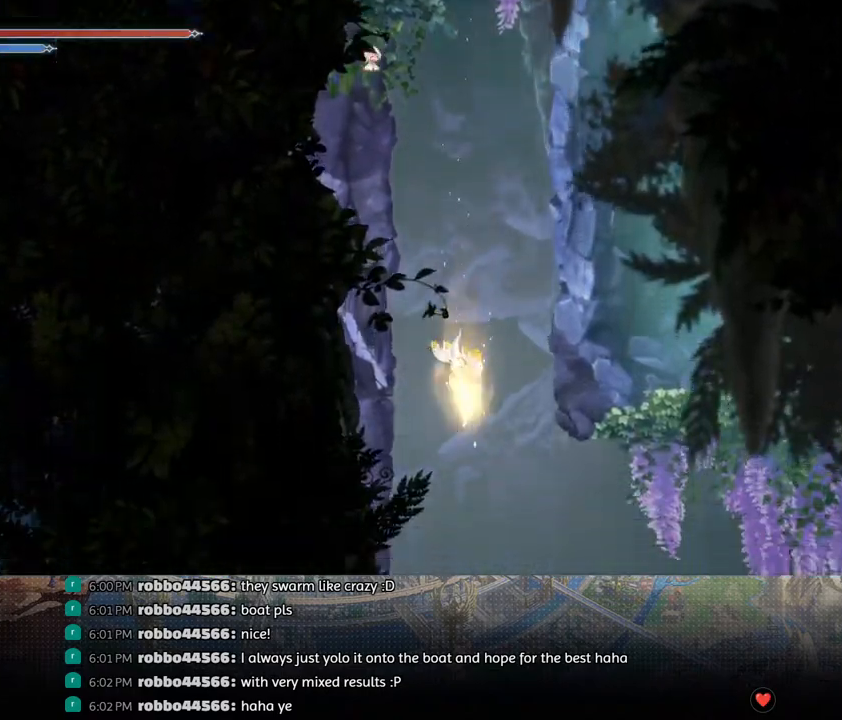
{"buttons": ["DPAD_RIGHT"], "left_stick": "center", "right_stick": "center", "events": [[383, "DPAD_RIGHT", "down"], [433, "R1", "down"], [483, "R1", "up"]]}
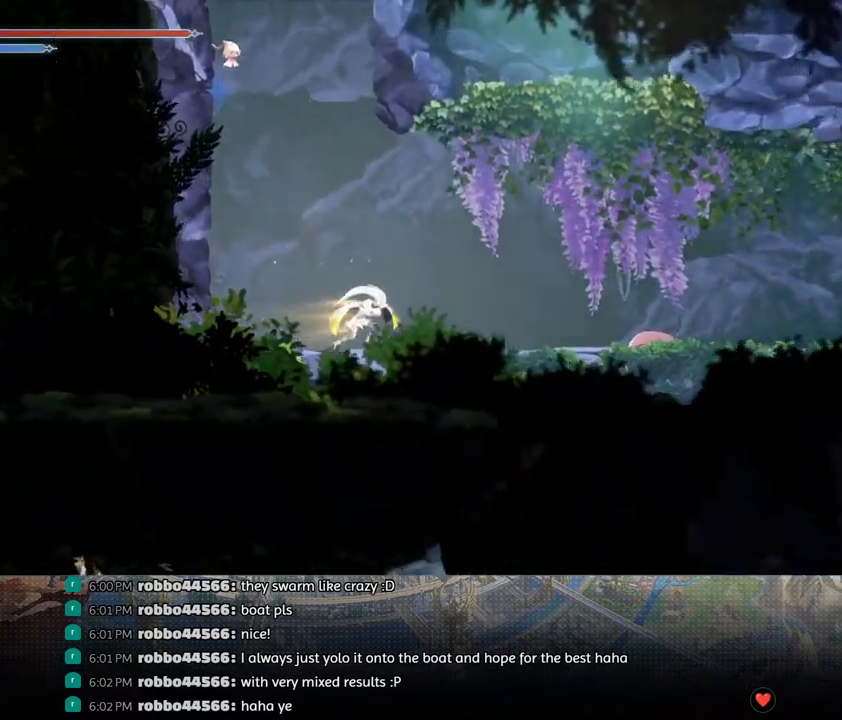
{"buttons": ["DPAD_DOWN", "DPAD_RIGHT"], "left_stick": "center", "right_stick": "center", "events": [[17, "DPAD_DOWN", "down"], [33, "R1", "down"], [133, "DPAD_RIGHT", "up"], [133, "R1", "up"], [167, "DPAD_DOWN", "up"], [300, "DPAD_RIGHT", "down"], [383, "R1", "down"], [467, "R1", "up"], [483, "DPAD_DOWN", "down"]]}
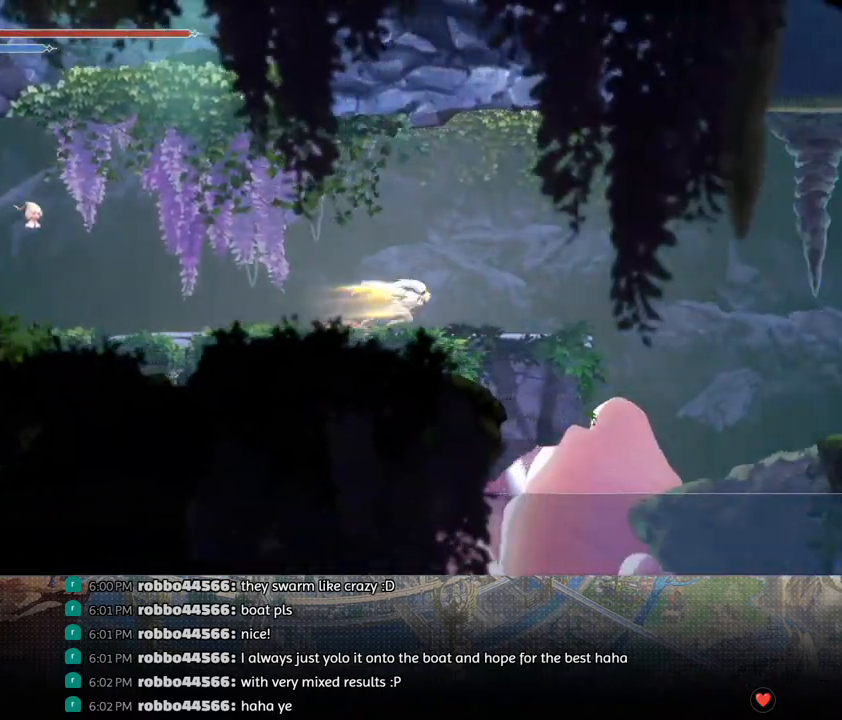
{"buttons": ["R1", "DPAD_RIGHT"], "left_stick": "center", "right_stick": "center", "events": [[33, "DPAD_DOWN", "up"], [250, "CROSS", "down"], [333, "CROSS", "up"], [467, "R1", "down"]]}
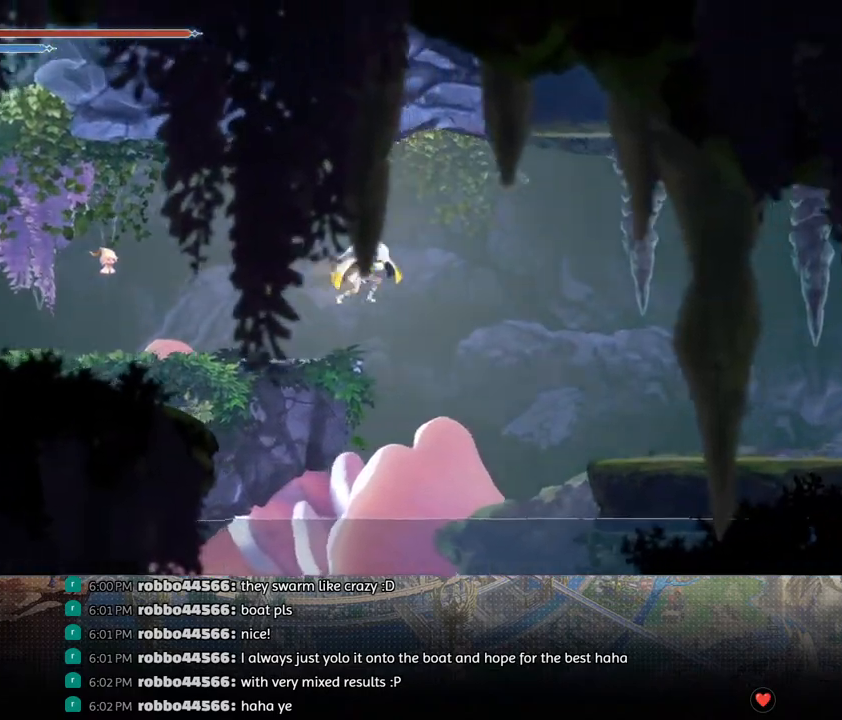
{"buttons": ["DPAD_DOWN", "DPAD_RIGHT"], "left_stick": "center", "right_stick": "center", "events": [[217, "R1", "up"], [450, "DPAD_DOWN", "down"]]}
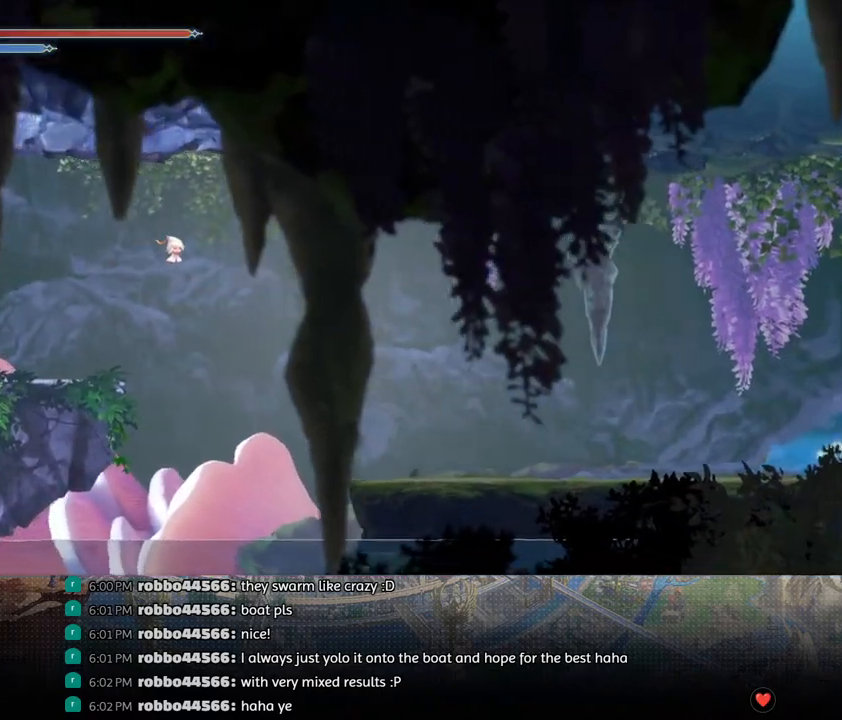
{"buttons": [], "left_stick": "center", "right_stick": "center", "events": [[17, "CROSS", "down"], [100, "CROSS", "up"], [100, "DPAD_DOWN", "up"], [267, "R1", "down"], [283, "DPAD_DOWN", "down"], [333, "R1", "up"], [383, "R1", "down"], [433, "DPAD_DOWN", "up"], [433, "DPAD_RIGHT", "up"], [483, "R1", "up"]]}
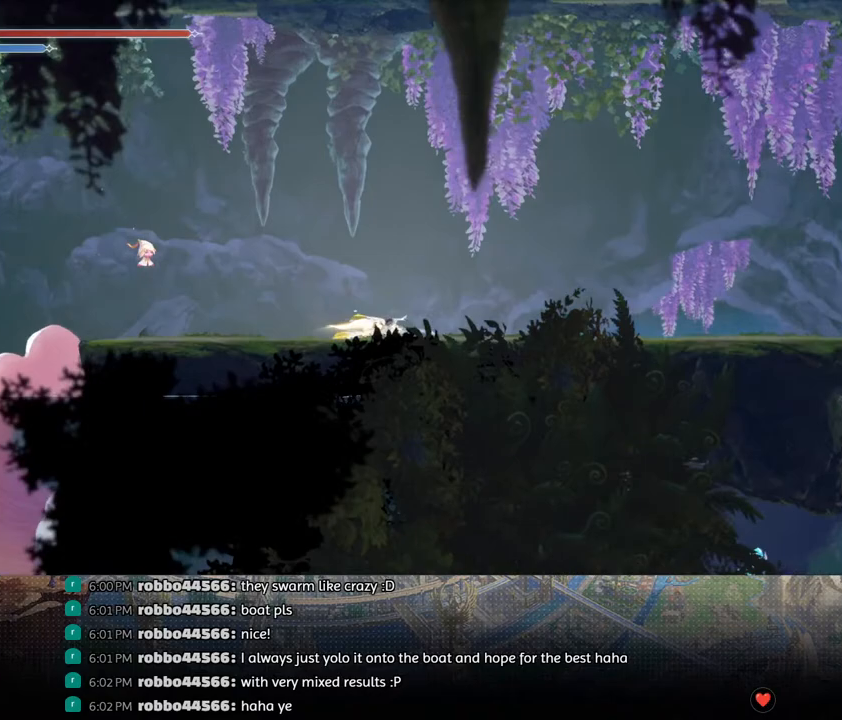
{"buttons": [], "left_stick": "center", "right_stick": "center", "events": [[150, "DPAD_RIGHT", "down"], [233, "R1", "down"], [283, "DPAD_DOWN", "down"], [300, "R1", "up"], [367, "R1", "down"], [467, "DPAD_DOWN", "up"], [467, "DPAD_RIGHT", "up"], [467, "R1", "up"]]}
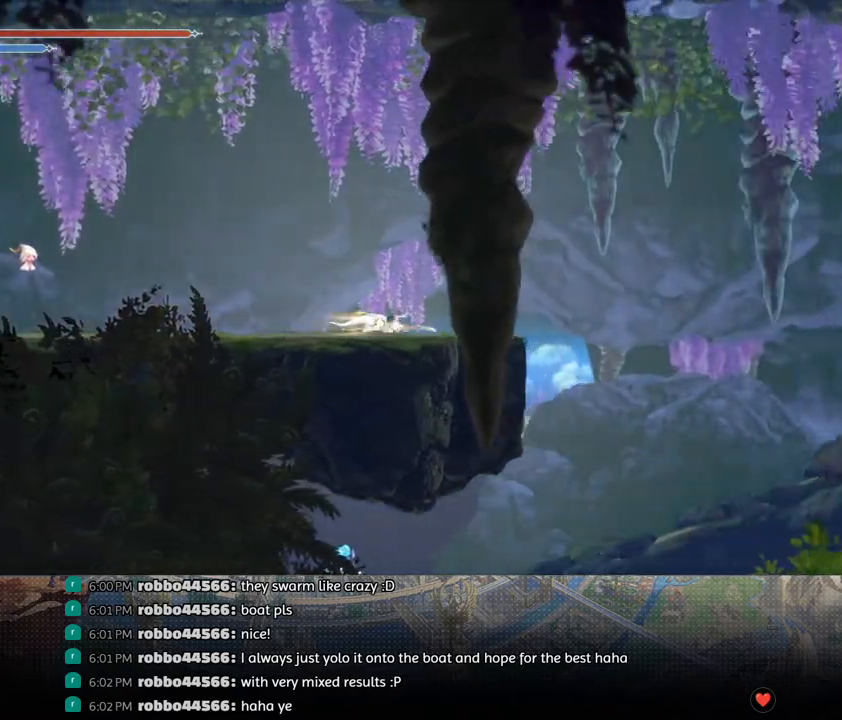
{"buttons": ["DPAD_RIGHT"], "left_stick": "center", "right_stick": "center", "events": [[83, "DPAD_RIGHT", "down"], [150, "R1", "down"], [267, "DPAD_DOWN", "down"], [300, "CROSS", "down"], [317, "R1", "up"], [417, "CROSS", "up"], [433, "DPAD_DOWN", "up"]]}
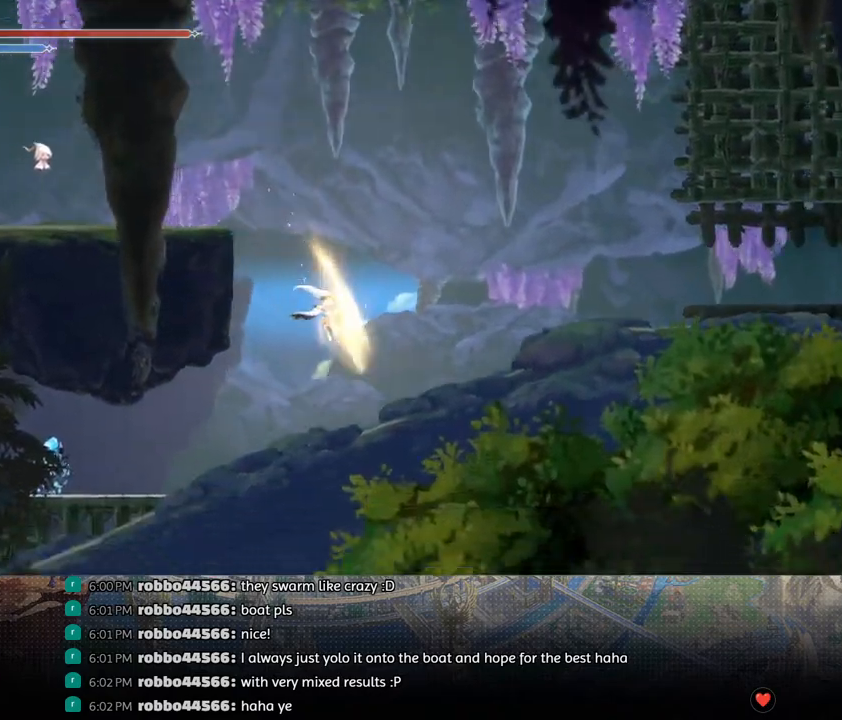
{"buttons": [], "left_stick": "center", "right_stick": "center", "events": [[117, "R1", "down"], [150, "DPAD_DOWN", "down"], [200, "R1", "up"], [267, "R1", "down"], [300, "DPAD_DOWN", "up"], [333, "DPAD_RIGHT", "up"], [383, "R1", "up"]]}
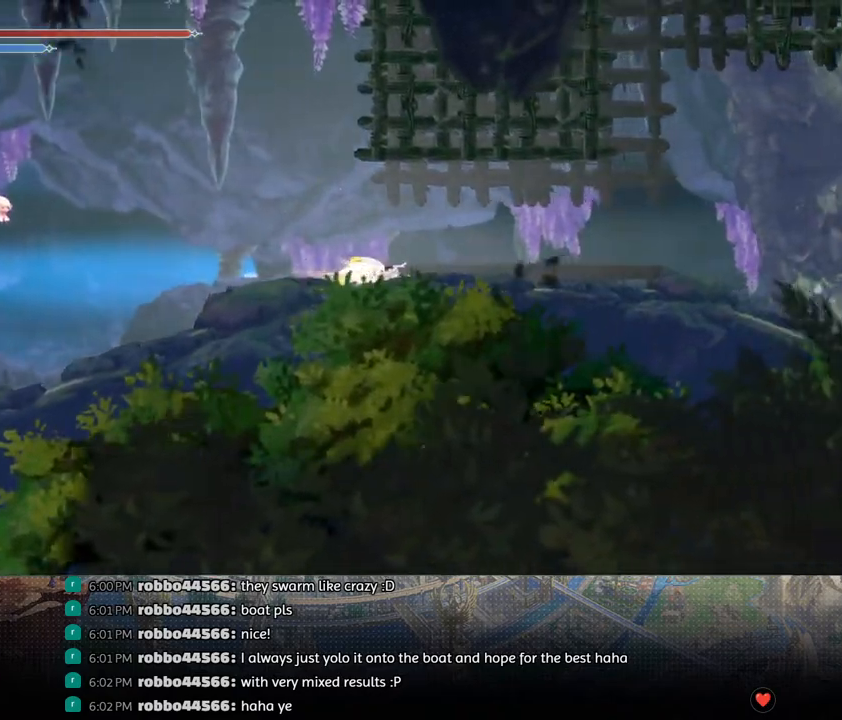
{"buttons": ["DPAD_DOWN"], "left_stick": "center", "right_stick": "center", "events": [[33, "DPAD_RIGHT", "down"], [100, "R1", "down"], [133, "DPAD_DOWN", "down"], [167, "R1", "up"], [200, "DPAD_RIGHT", "up"], [217, "R1", "down"], [333, "DPAD_DOWN", "up"], [333, "R1", "up"], [500, "DPAD_DOWN", "down"]]}
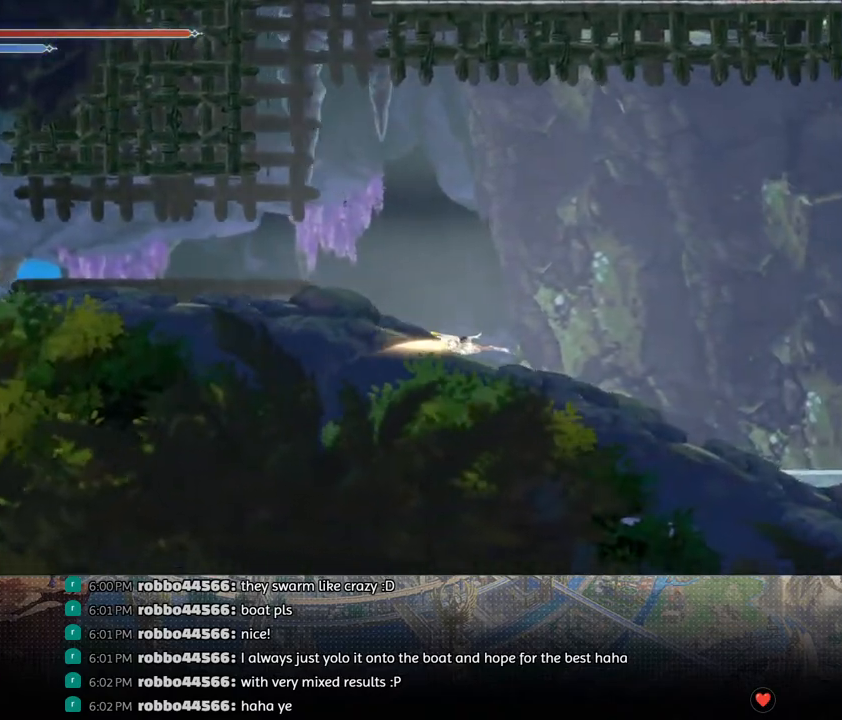
{"buttons": ["R1", "DPAD_DOWN"], "left_stick": "center", "right_stick": "center", "events": [[67, "R1", "down"], [117, "DPAD_DOWN", "up"], [183, "R1", "up"], [333, "DPAD_DOWN", "down"], [433, "R1", "down"]]}
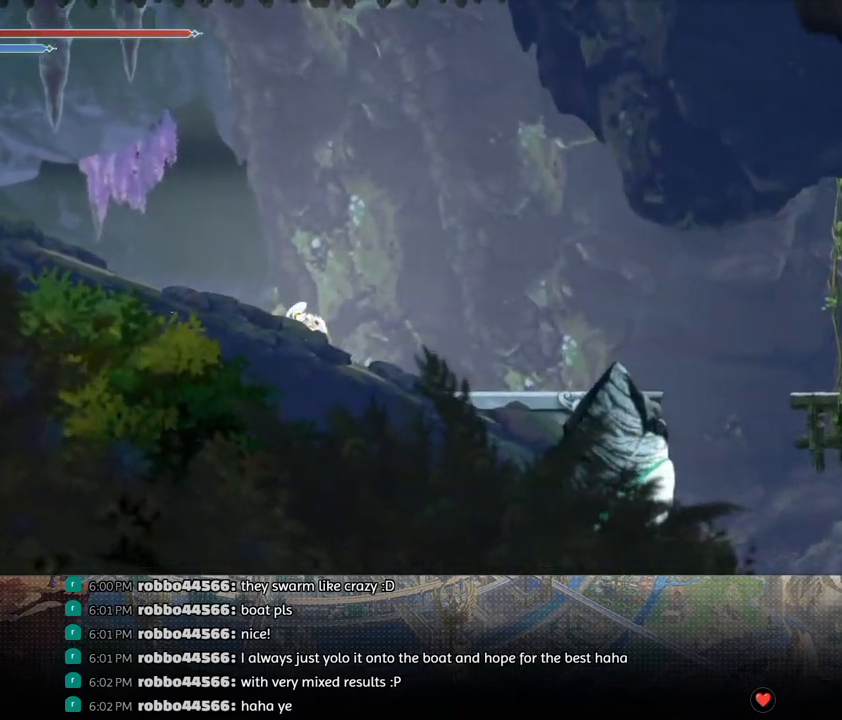
{"buttons": ["R1", "DPAD_RIGHT"], "left_stick": "center", "right_stick": "center", "events": [[17, "DPAD_DOWN", "up"], [50, "R1", "up"], [233, "DPAD_RIGHT", "down"], [350, "R1", "down"]]}